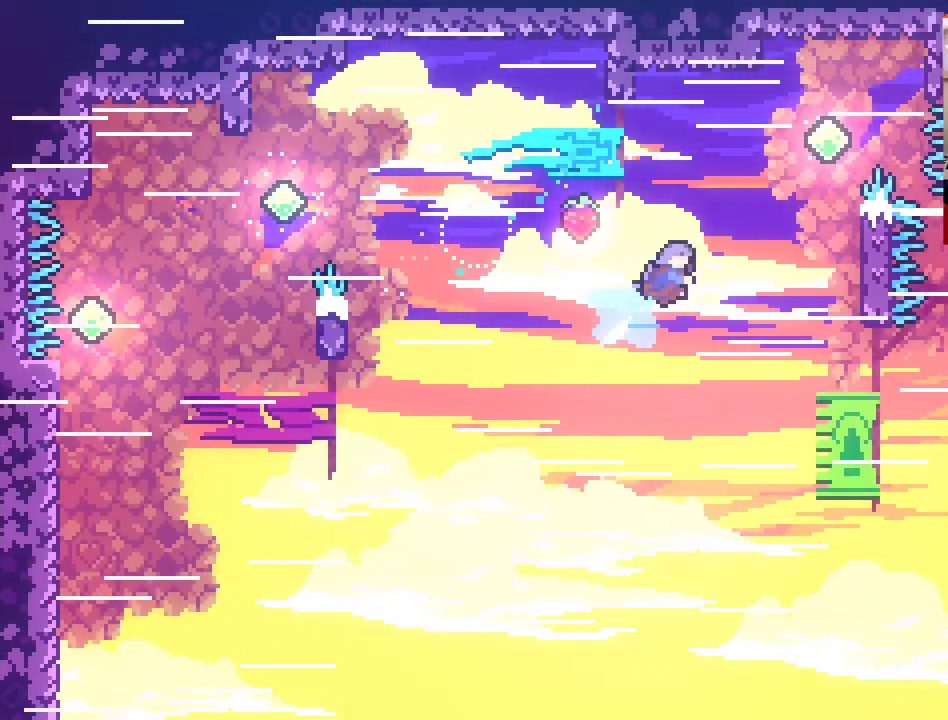
Gameplay with a controller (Xbox layout); each line is a JSON object with the inputs held at the frame after it. "events" lists button and stick changes between this image and that frame as [ms after this image, input, new state], when the widget could be followed in between.
{"buttons": ["A", "X", "L2"], "left_stick": "up-right", "right_stick": "center", "events": []}
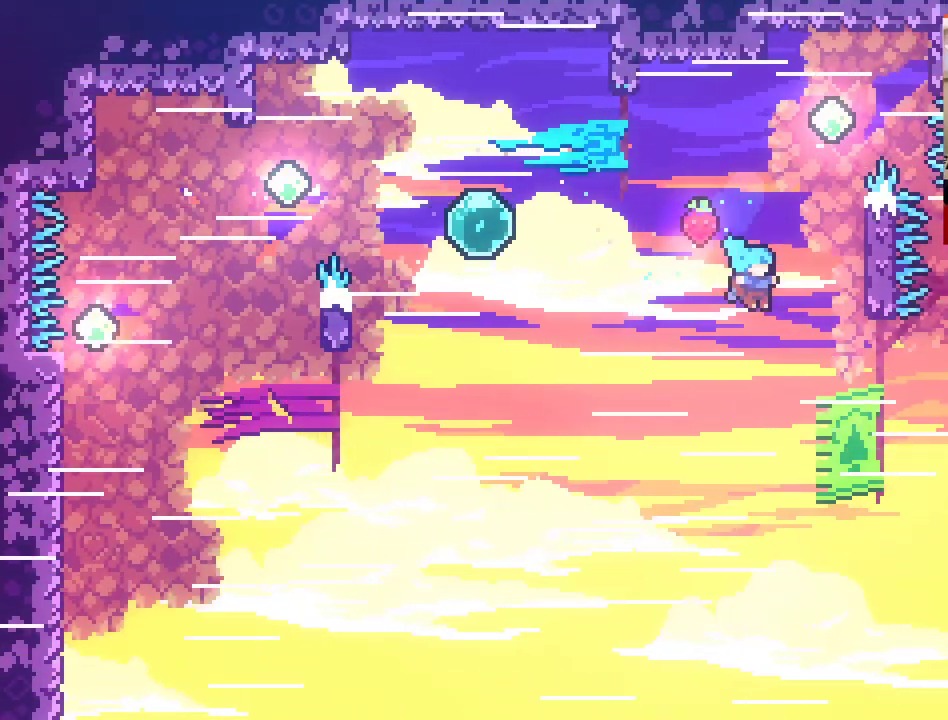
{"buttons": ["A", "X", "L2"], "left_stick": "up-right", "right_stick": "center", "events": []}
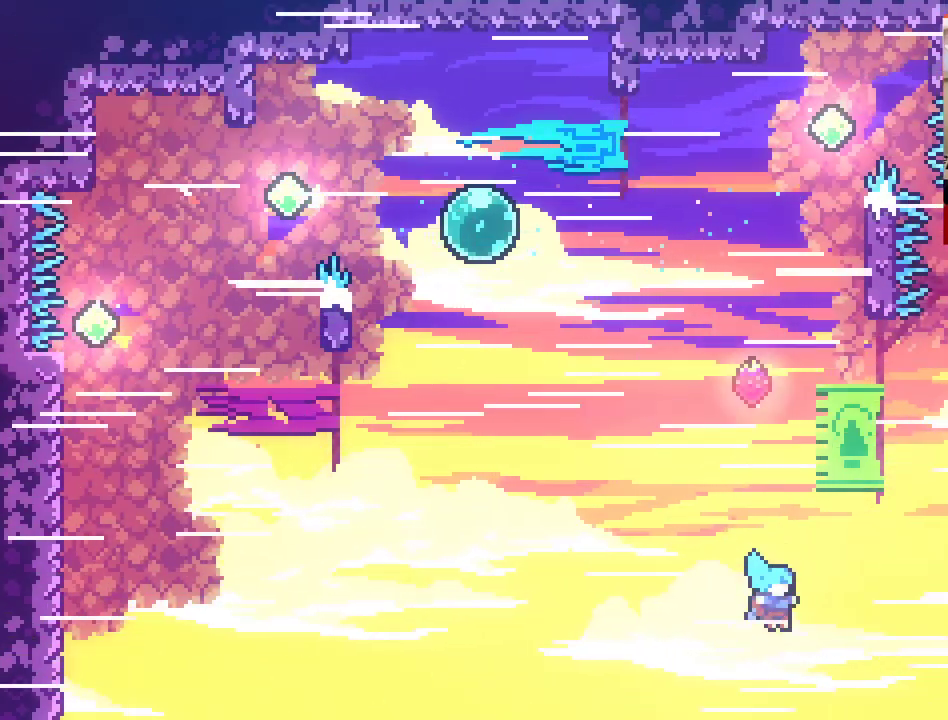
{"buttons": ["L2"], "left_stick": "up-right", "right_stick": "center", "events": [[83, "X", "up"], [100, "X", "down"], [233, "X", "up"], [317, "X", "down"], [433, "X", "up"], [467, "A", "up"]]}
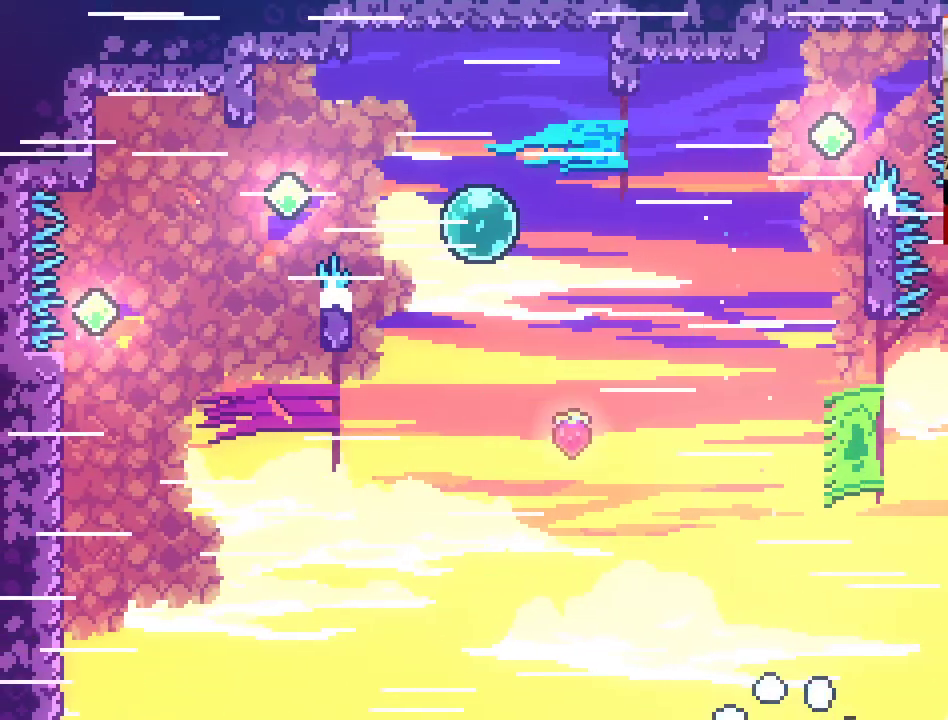
{"buttons": [], "left_stick": "center", "right_stick": "center", "events": [[33, "X", "down"], [100, "X", "up"], [333, "L2", "up"], [417, "left_stick", "center"]]}
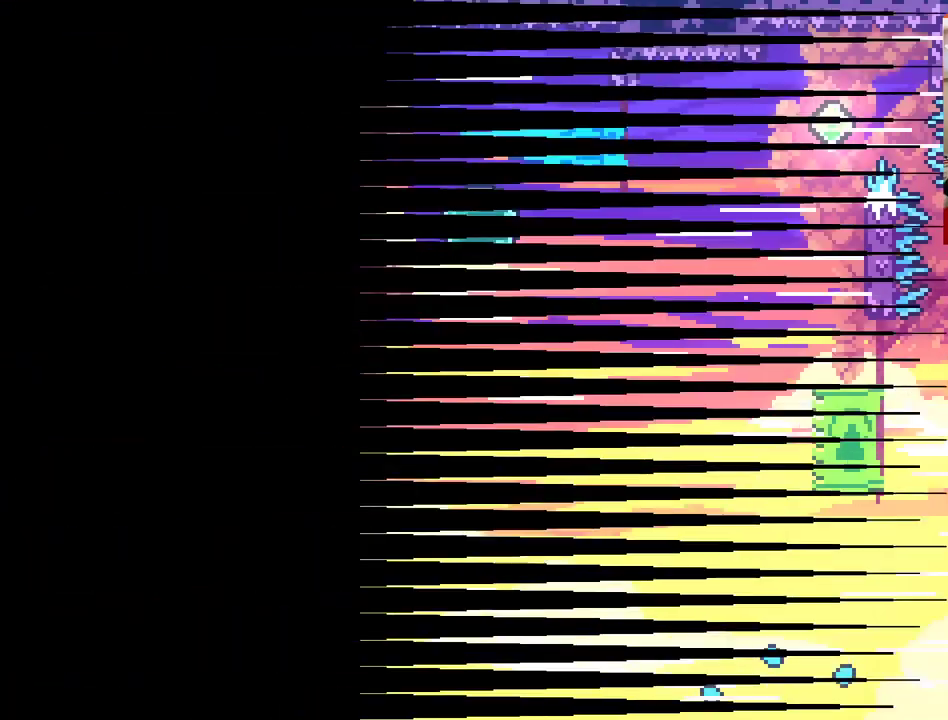
{"buttons": [], "left_stick": "center", "right_stick": "center", "events": []}
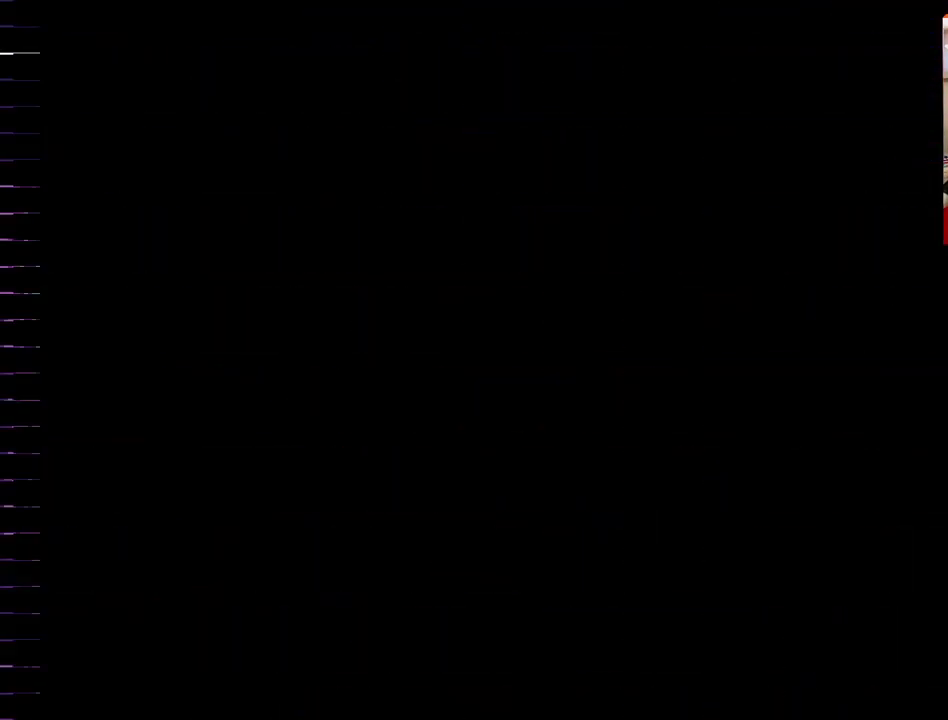
{"buttons": [], "left_stick": "center", "right_stick": "center", "events": []}
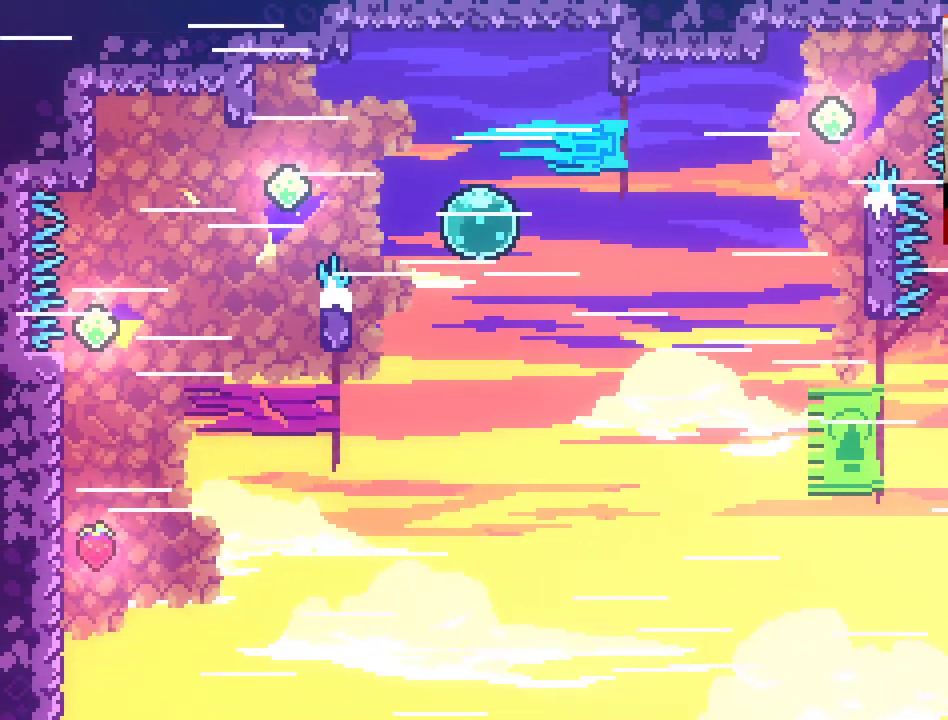
{"buttons": [], "left_stick": "center", "right_stick": "center", "events": []}
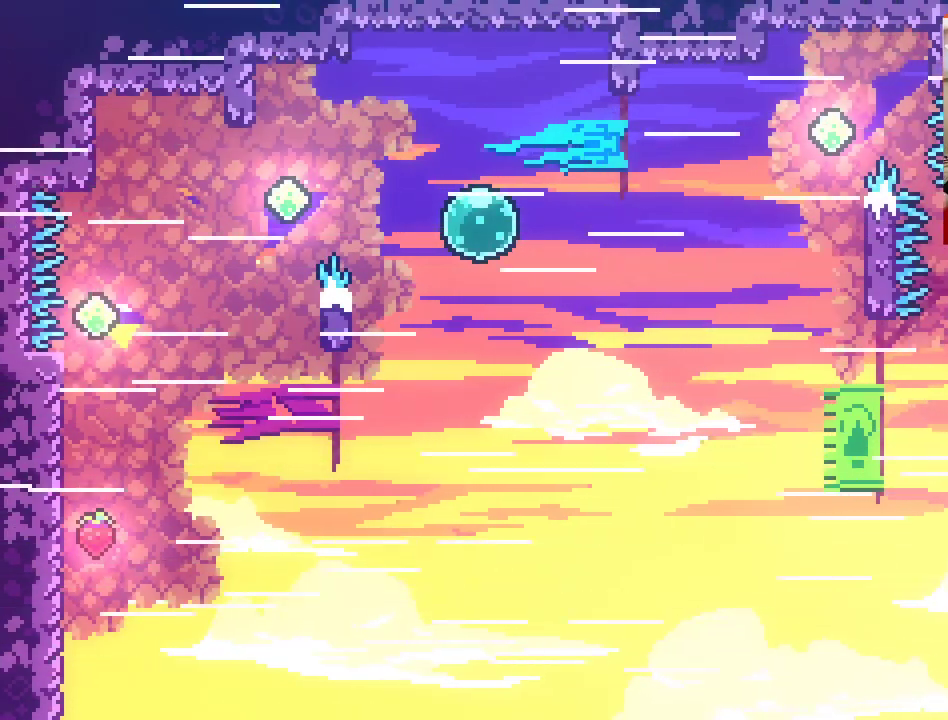
{"buttons": [], "left_stick": "center", "right_stick": "center", "events": []}
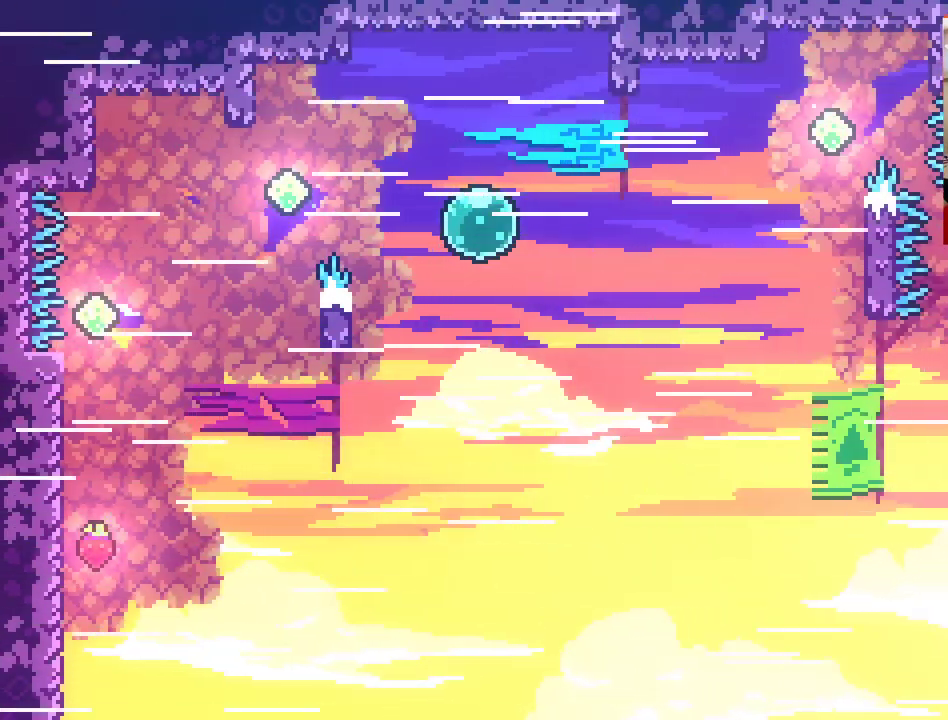
{"buttons": [], "left_stick": "center", "right_stick": "center", "events": []}
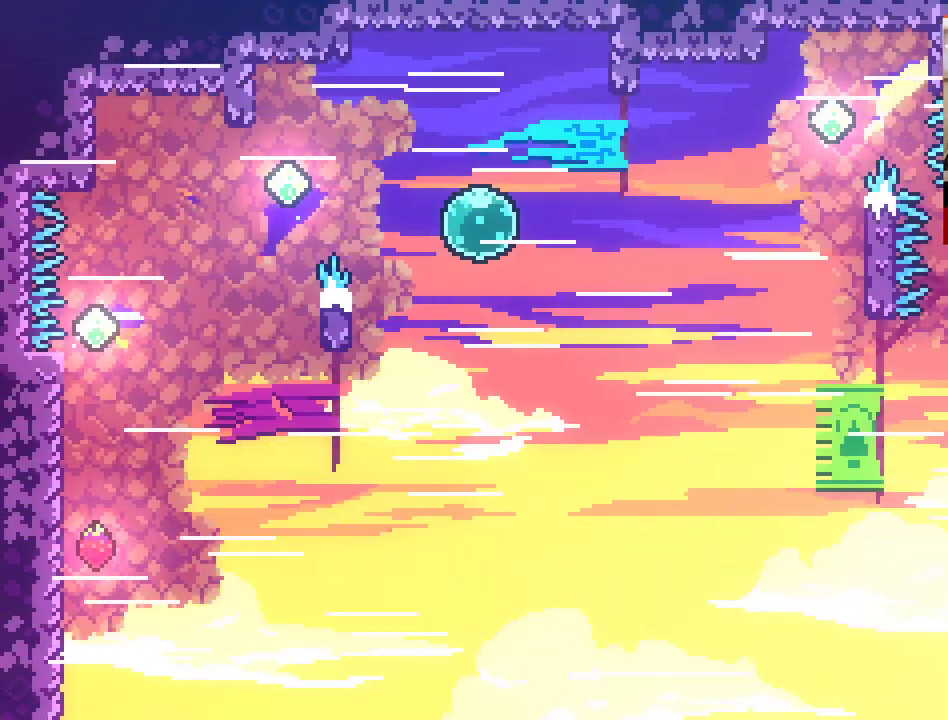
{"buttons": [], "left_stick": "center", "right_stick": "center", "events": []}
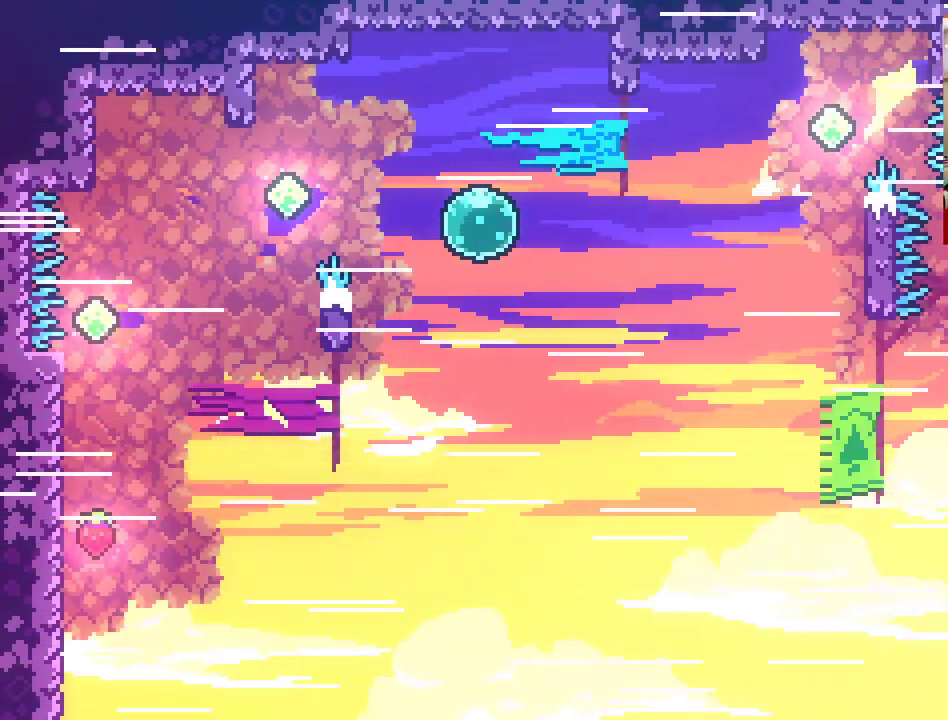
{"buttons": [], "left_stick": "center", "right_stick": "center", "events": []}
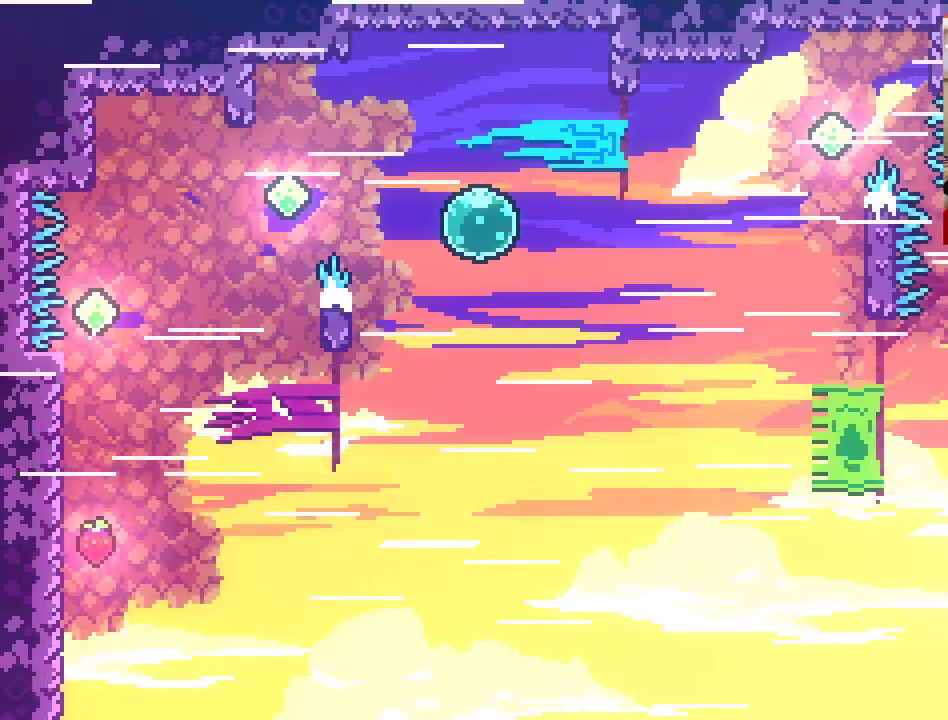
{"buttons": ["A"], "left_stick": "right", "right_stick": "center", "events": [[33, "left_stick", "right"], [417, "A", "down"]]}
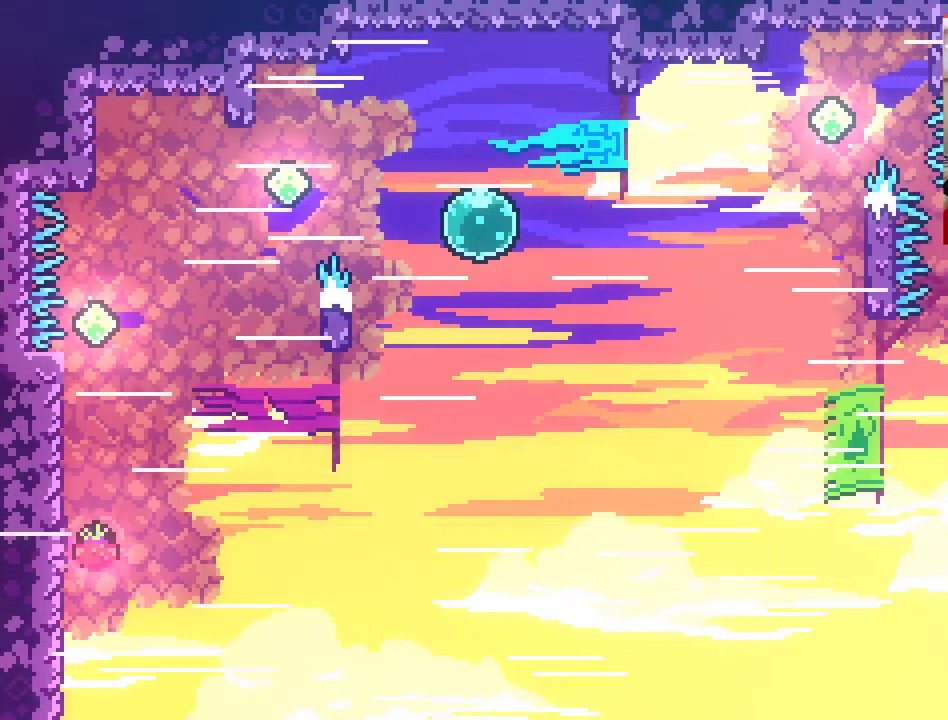
{"buttons": [], "left_stick": "right", "right_stick": "center", "events": [[83, "A", "up"]]}
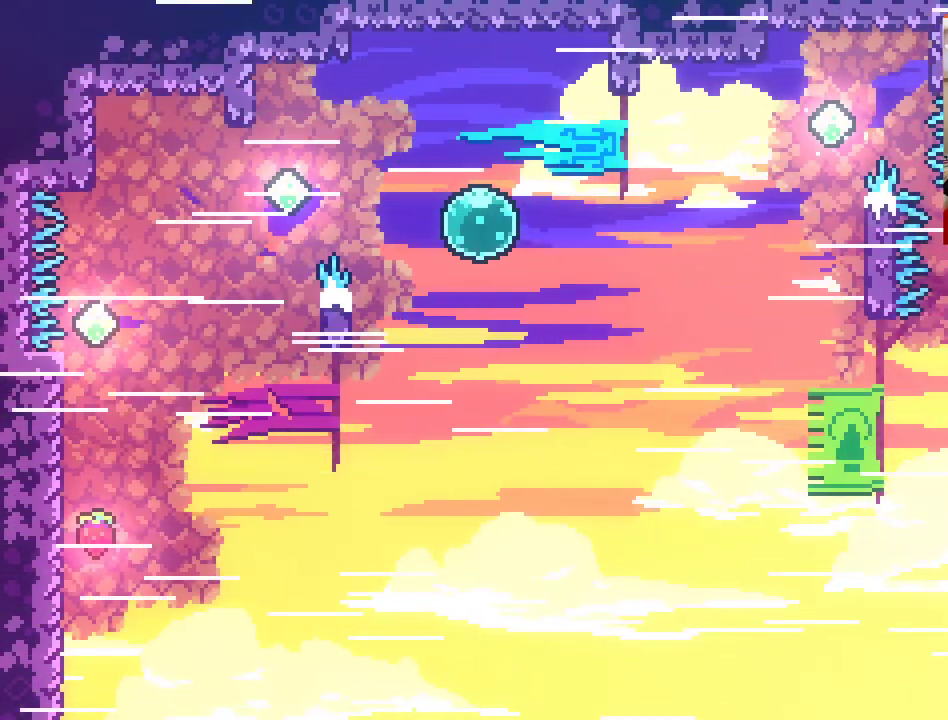
{"buttons": [], "left_stick": "right", "right_stick": "center", "events": []}
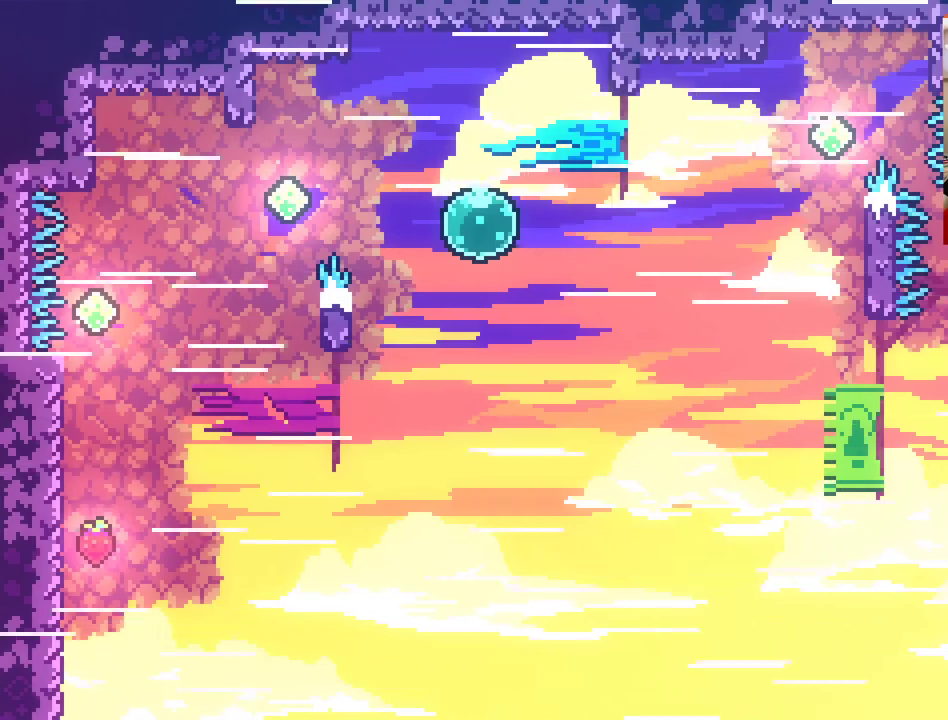
{"buttons": [], "left_stick": "right", "right_stick": "center", "events": []}
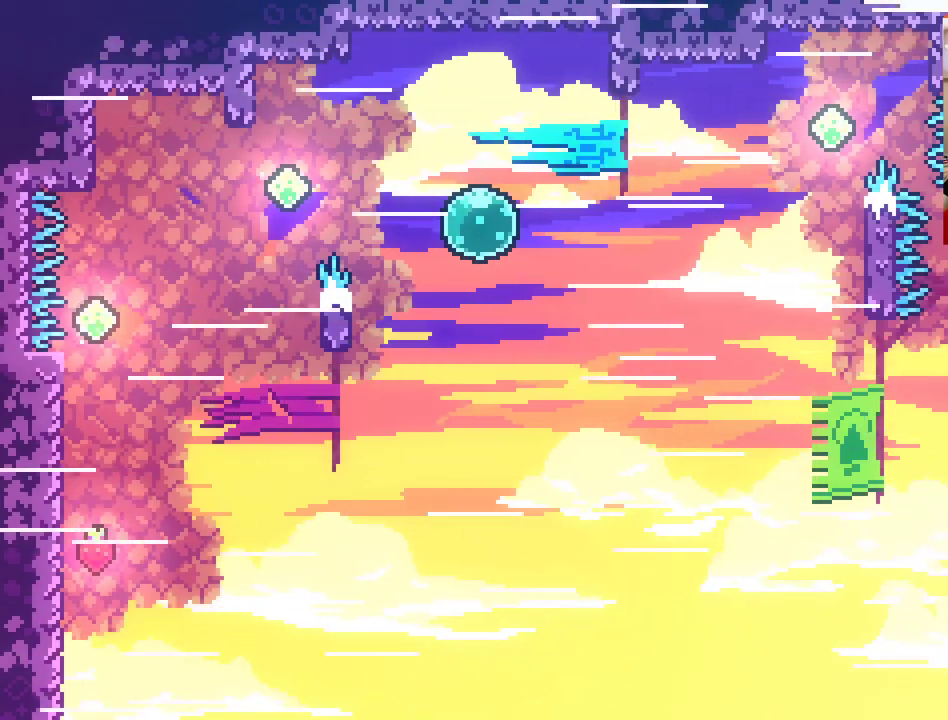
{"buttons": [], "left_stick": "right", "right_stick": "center", "events": []}
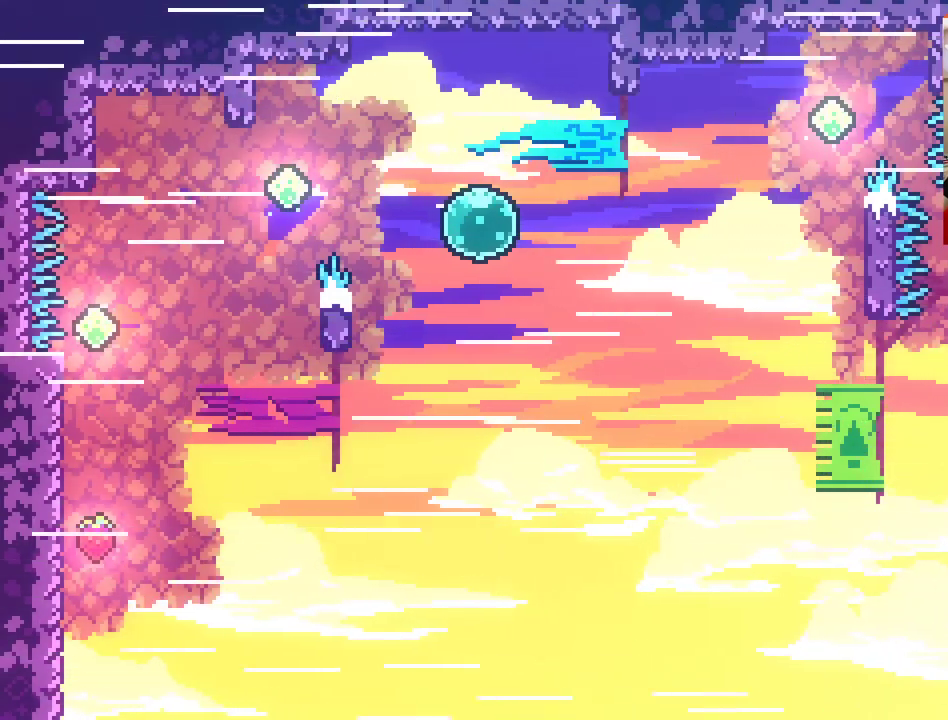
{"buttons": [], "left_stick": "right", "right_stick": "center", "events": []}
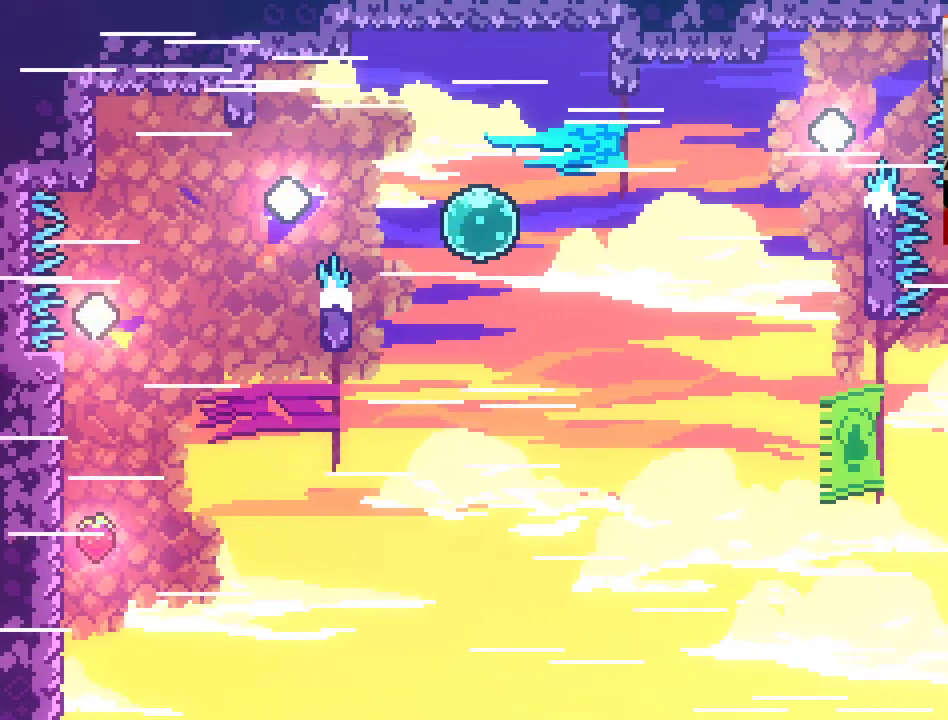
{"buttons": [], "left_stick": "right", "right_stick": "center", "events": []}
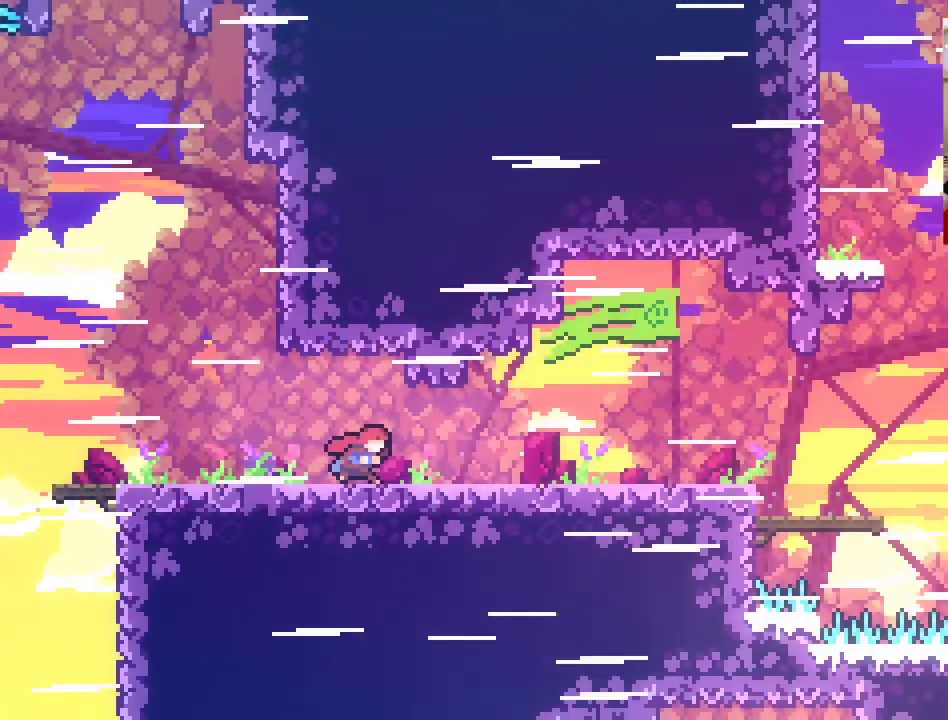
{"buttons": [], "left_stick": "right", "right_stick": "center", "events": []}
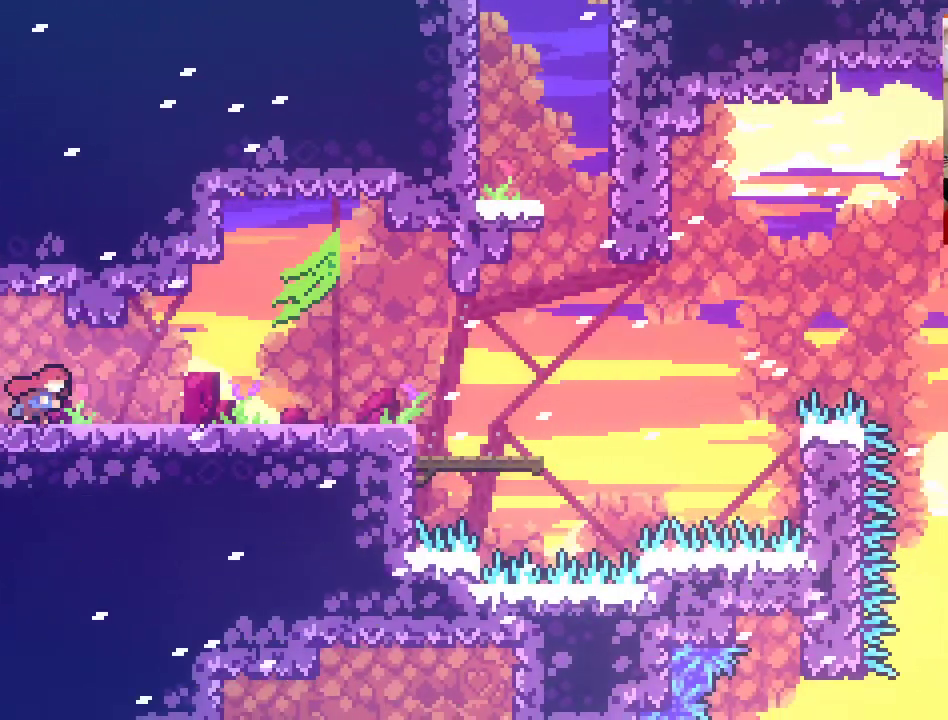
{"buttons": [], "left_stick": "right", "right_stick": "center", "events": []}
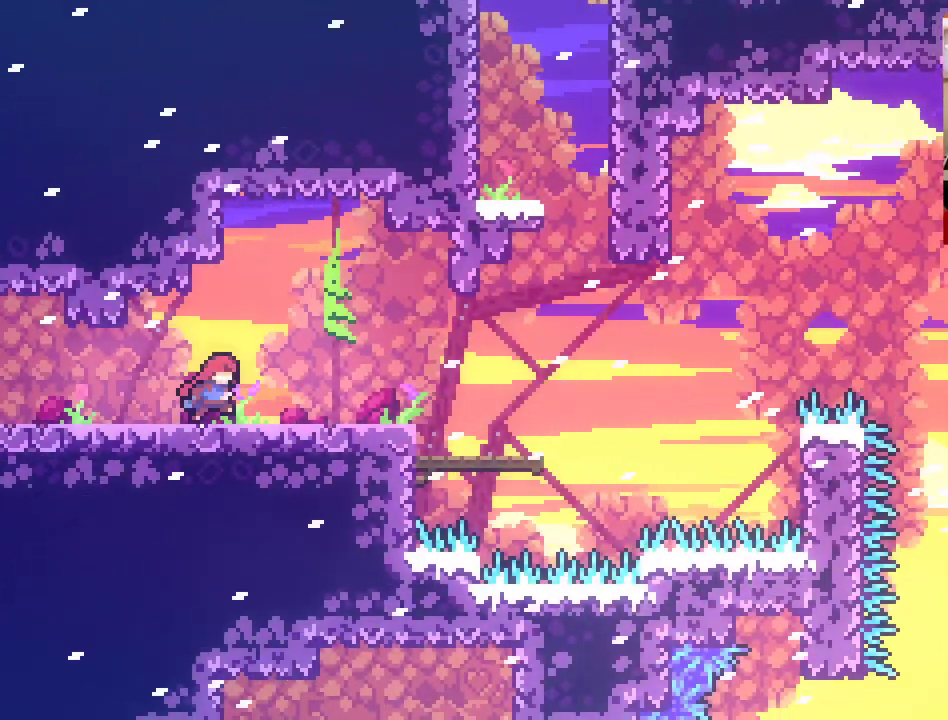
{"buttons": [], "left_stick": "center", "right_stick": "center", "events": [[367, "left_stick", "center"]]}
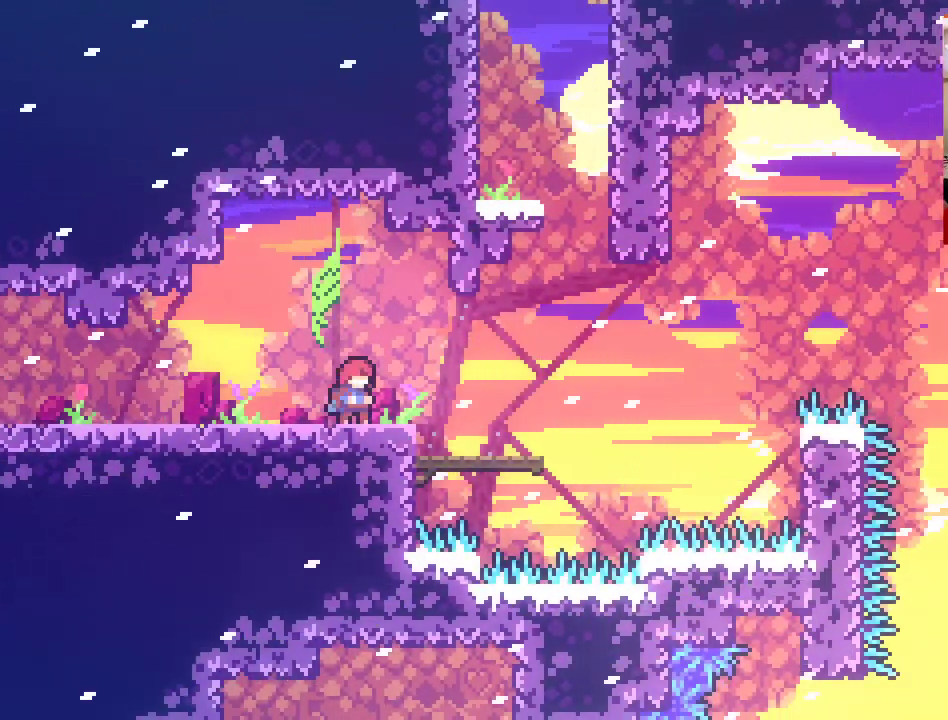
{"buttons": [], "left_stick": "right", "right_stick": "center", "events": [[50, "left_stick", "right"]]}
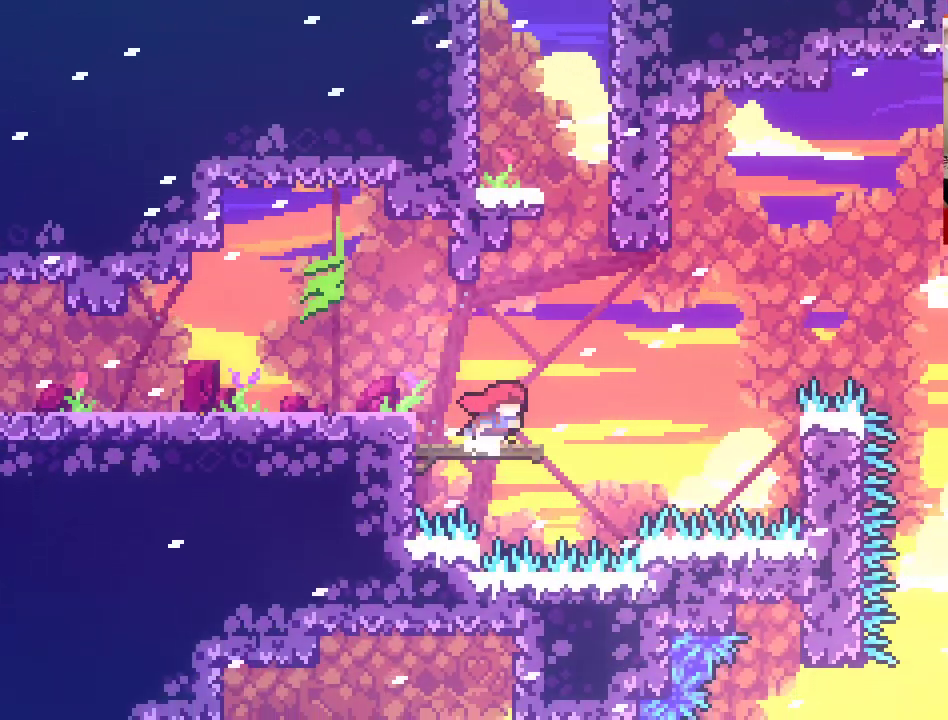
{"buttons": ["A", "X"], "left_stick": "up", "right_stick": "center", "events": [[67, "A", "down"], [83, "left_stick", "up-right"], [233, "left_stick", "up"], [333, "X", "down"]]}
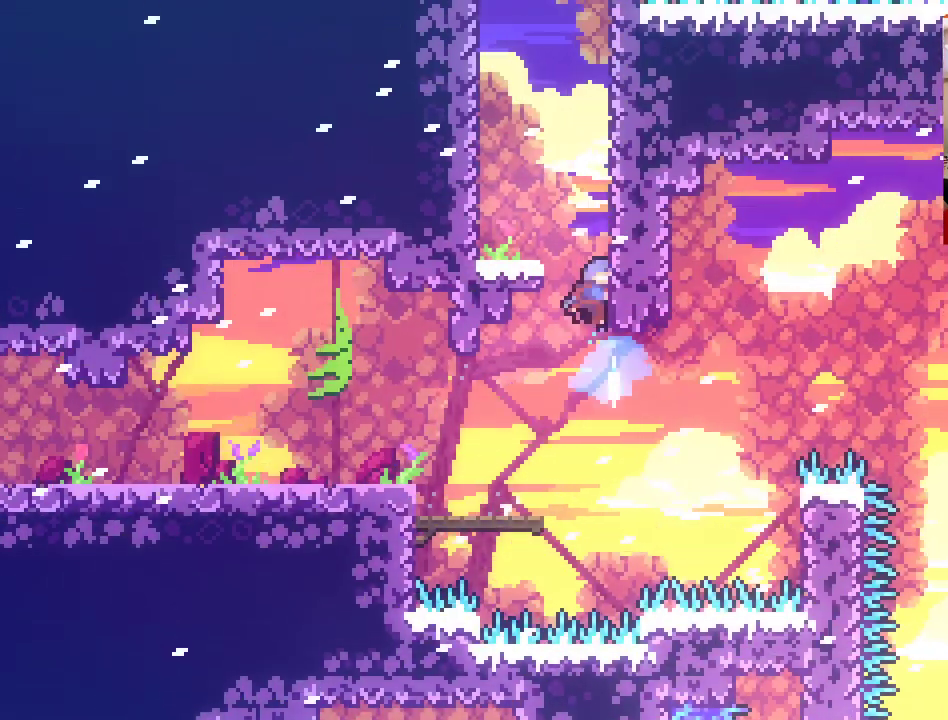
{"buttons": ["L2"], "left_stick": "up-left", "right_stick": "center", "events": [[67, "left_stick", "up-left"], [317, "L2", "down"], [367, "A", "up"], [367, "X", "up"]]}
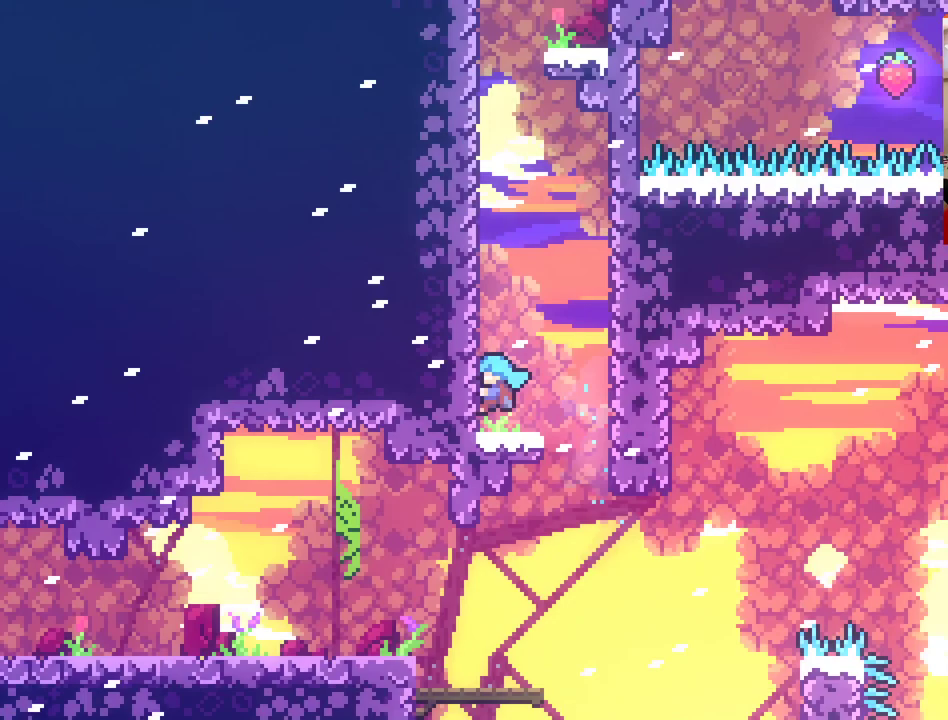
{"buttons": ["L2"], "left_stick": "up", "right_stick": "center", "events": [[133, "A", "down"], [167, "L2", "up"], [317, "L2", "down"], [433, "A", "up"], [433, "left_stick", "up"]]}
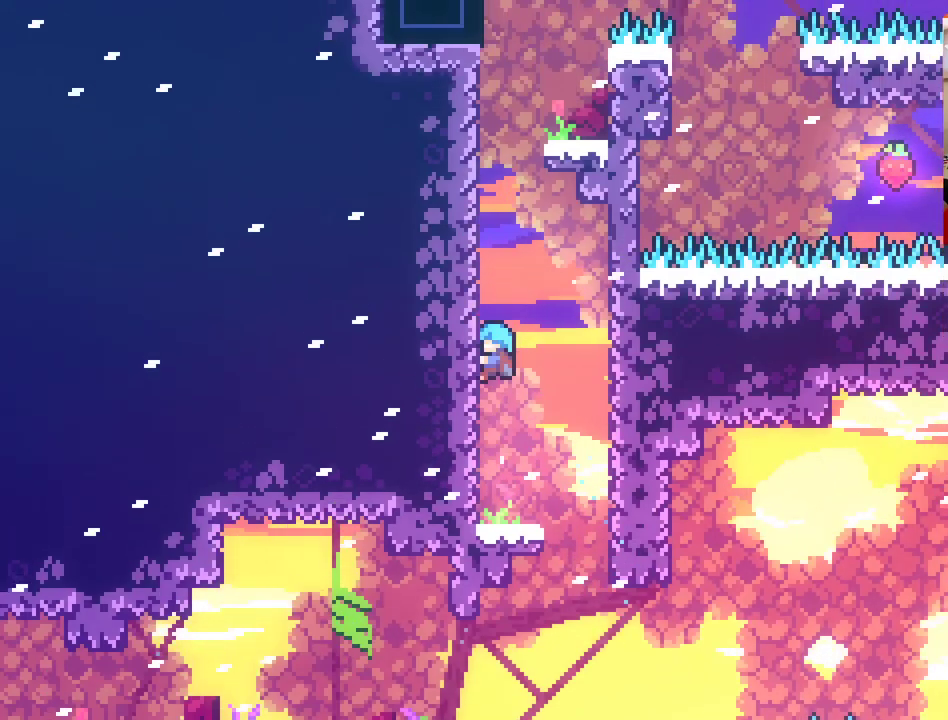
{"buttons": ["L2"], "left_stick": "up", "right_stick": "center", "events": []}
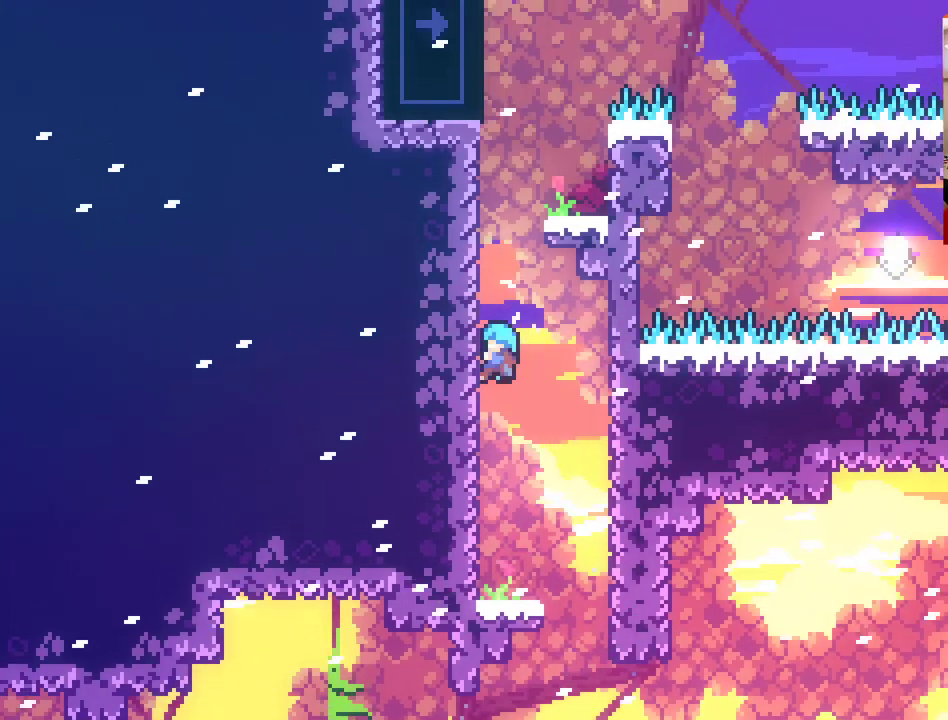
{"buttons": ["L2"], "left_stick": "up", "right_stick": "center", "events": []}
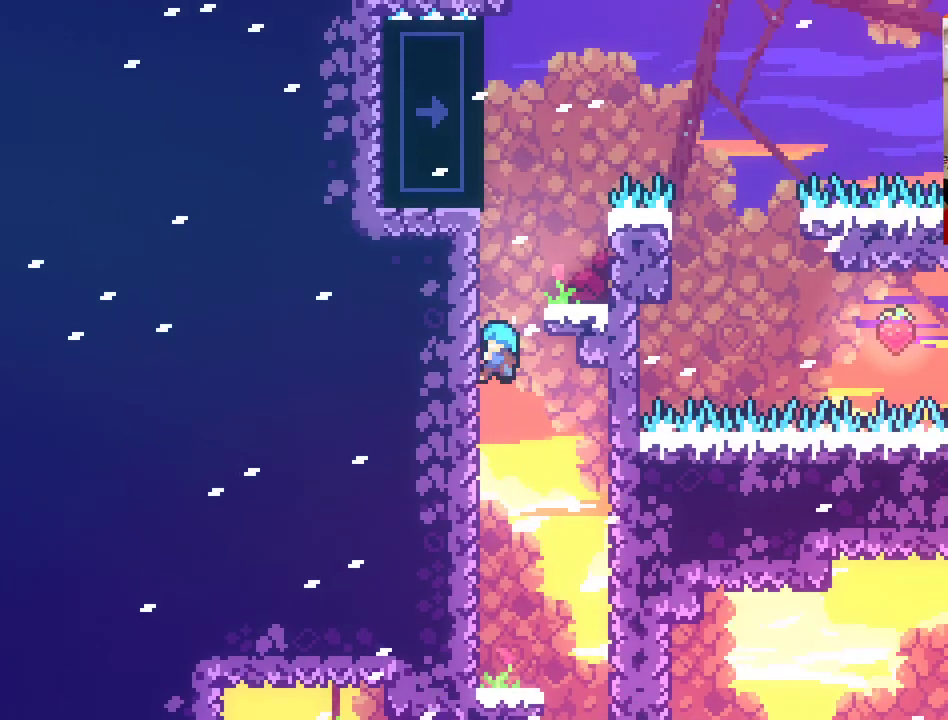
{"buttons": [], "left_stick": "up-right", "right_stick": "center", "events": [[200, "A", "down"], [200, "left_stick", "up-right"], [400, "L2", "up"], [450, "A", "up"]]}
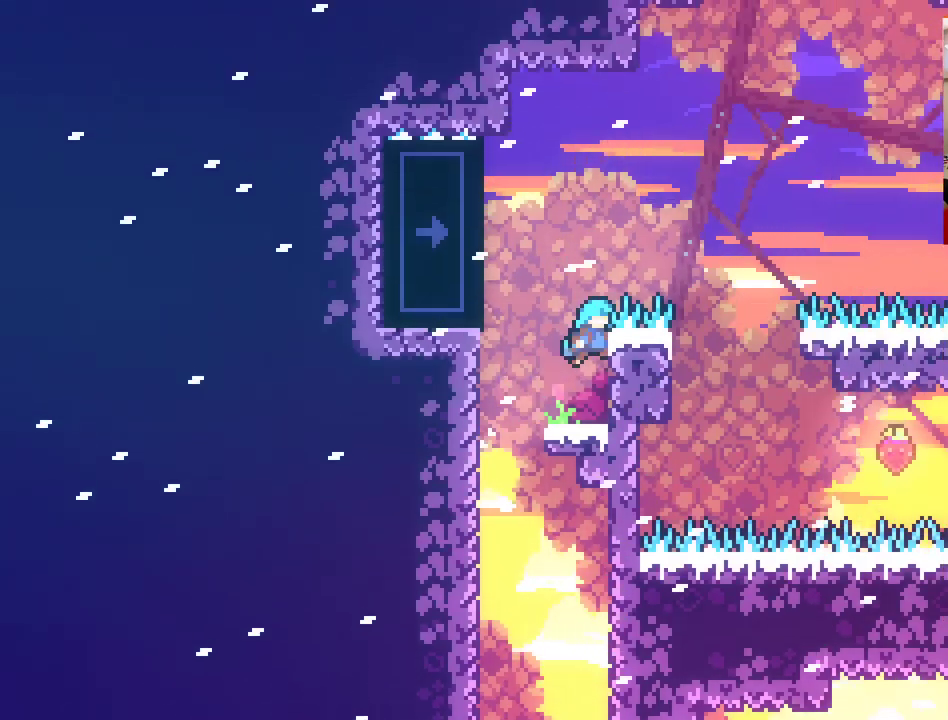
{"buttons": ["A", "L2"], "left_stick": "up-left", "right_stick": "center", "events": [[33, "left_stick", "center"], [233, "left_stick", "left"], [267, "A", "down"], [383, "left_stick", "up-left"], [433, "L2", "down"]]}